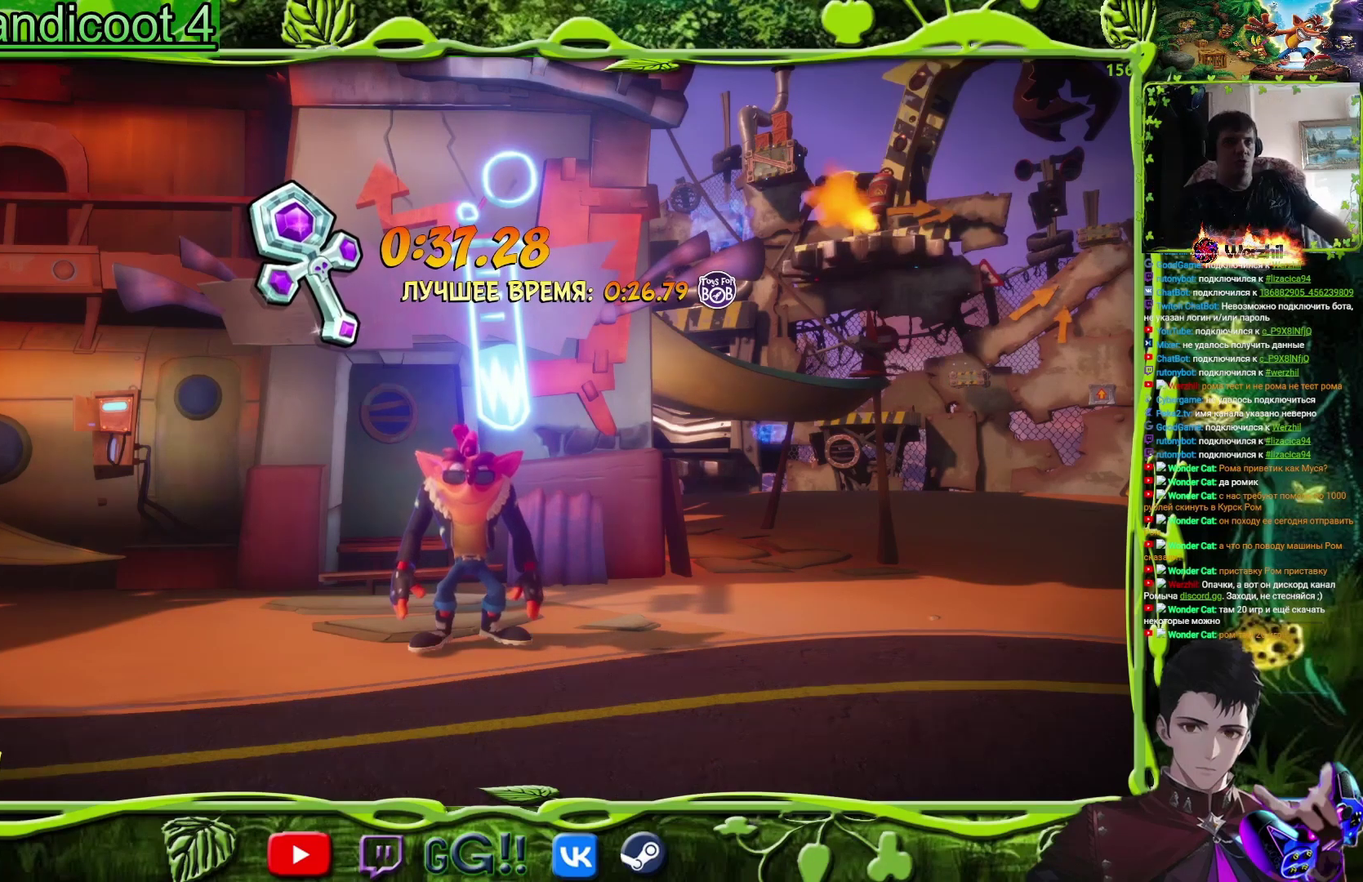
Gameplay with a controller (PlayStation layout); each line is a JSON object with the inputs held at the frame after it. "events" lists button and stick changes between this image and that frame as [ms after this image, input, new state], when the widget could be followed in between. Not read: L3 R3 left_stick right_stick.
{"buttons": ["DPAD_RIGHT"], "events": [[117, "DPAD_RIGHT", "down"]]}
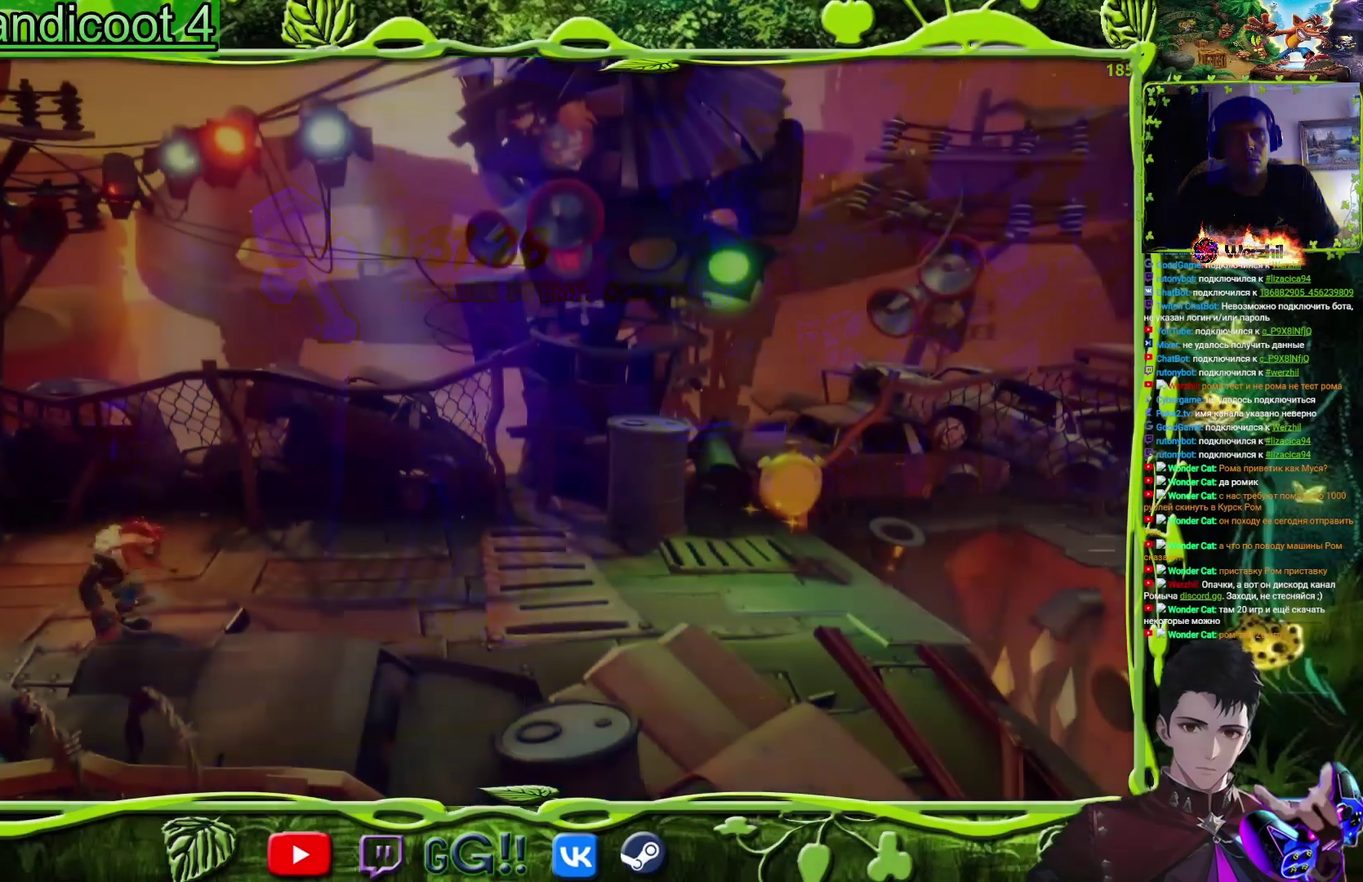
{"buttons": ["DPAD_RIGHT"], "events": [[200, "DPAD_UP", "down"], [450, "DPAD_UP", "up"]]}
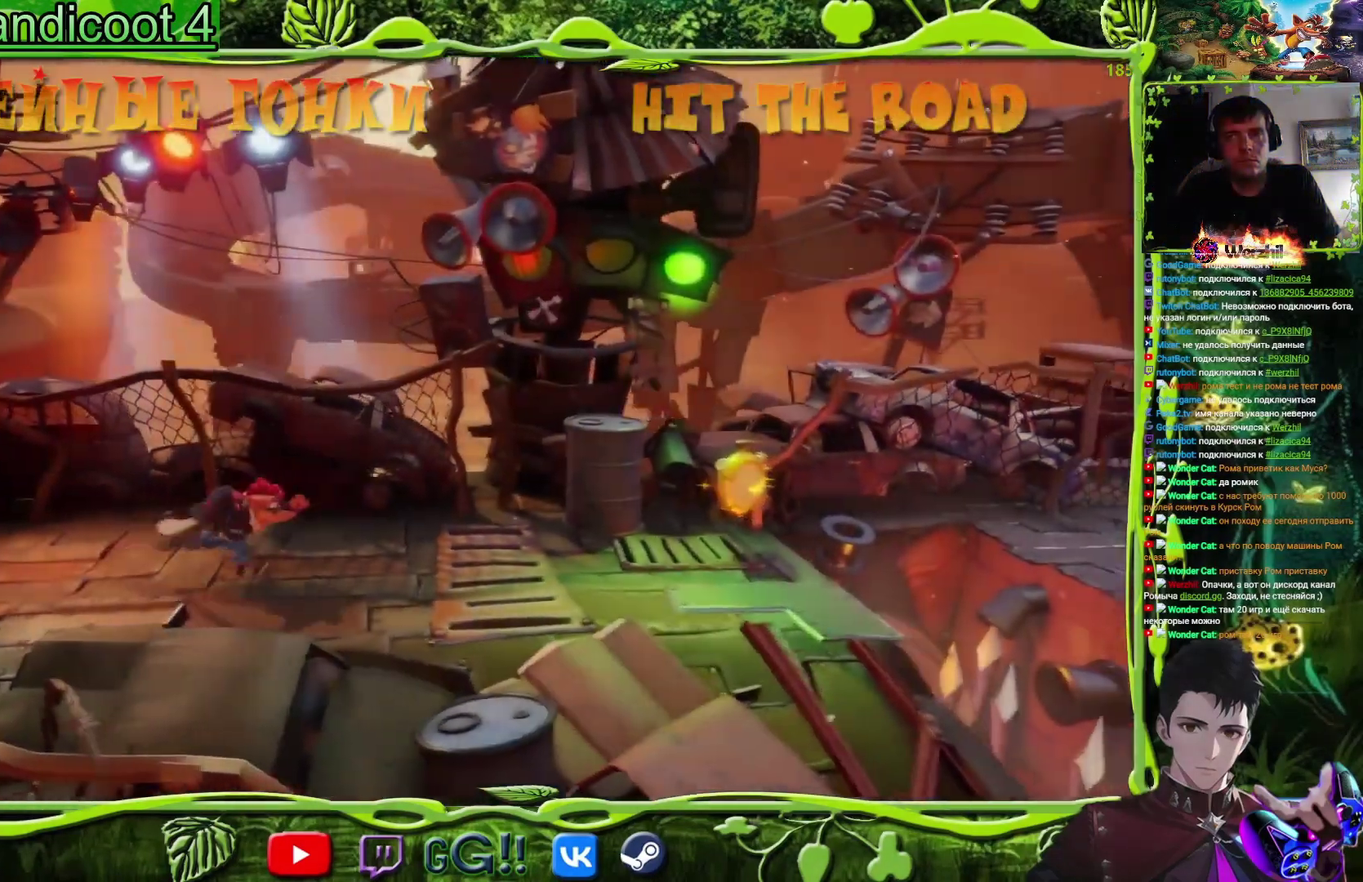
{"buttons": ["DPAD_RIGHT"], "events": [[217, "DPAD_UP", "down"], [317, "DPAD_UP", "up"], [367, "SQUARE", "down"], [501, "SQUARE", "up"]]}
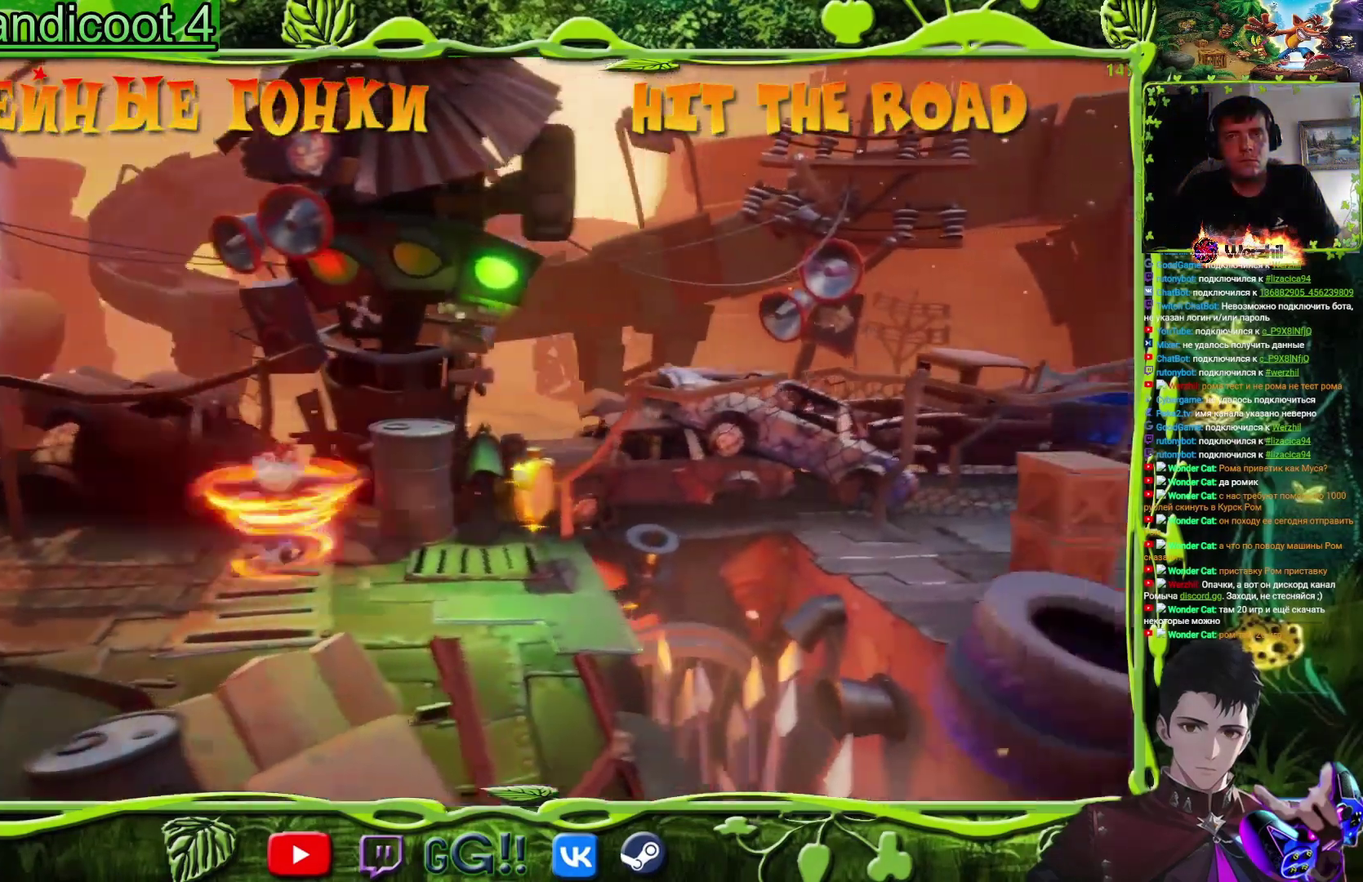
{"buttons": ["DPAD_RIGHT"], "events": [[216, "SQUARE", "down"], [367, "CROSS", "down"], [367, "SQUARE", "up"], [500, "CROSS", "up"]]}
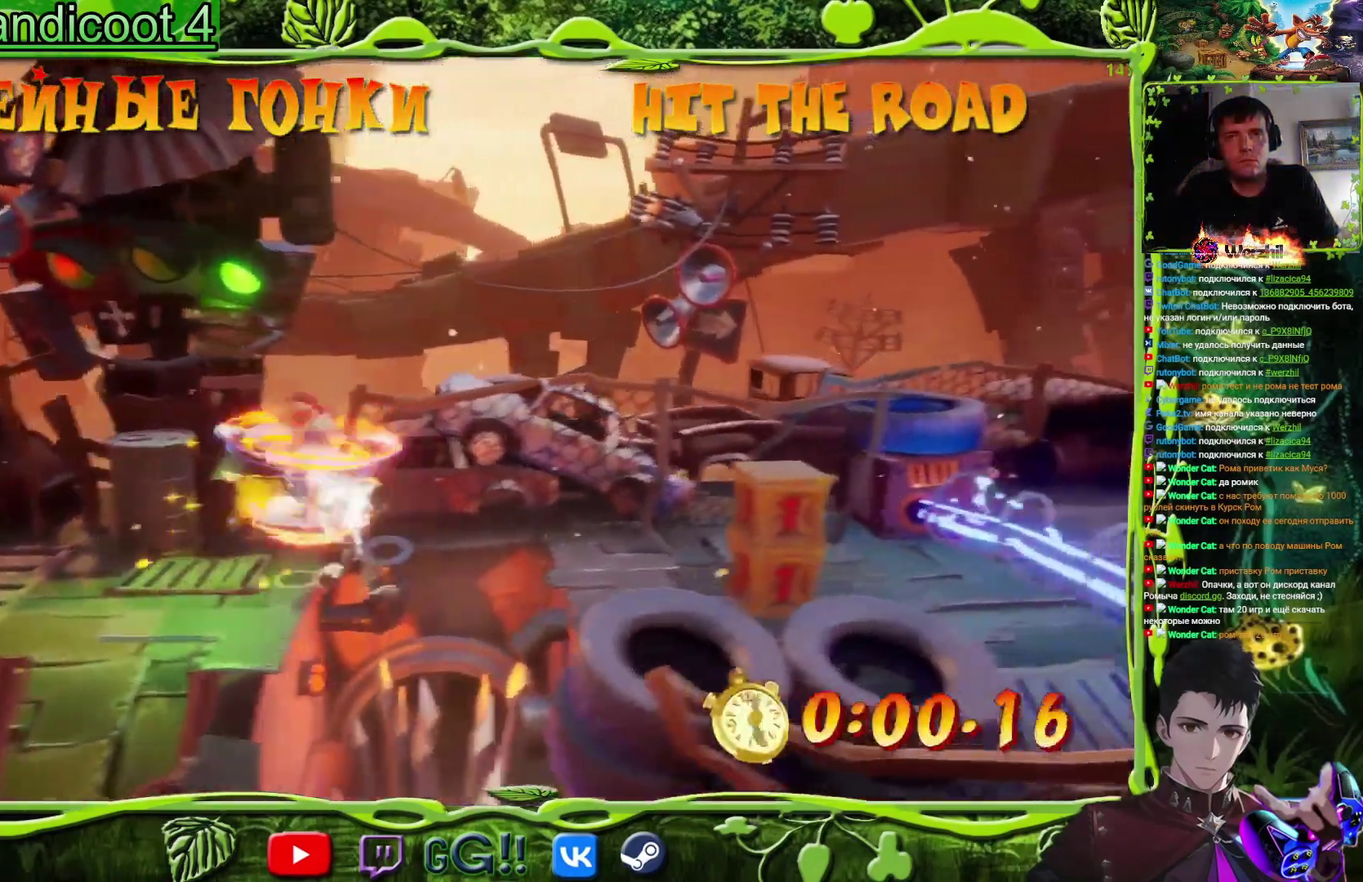
{"buttons": ["DPAD_RIGHT"], "events": [[350, "SQUARE", "down"], [450, "SQUARE", "up"]]}
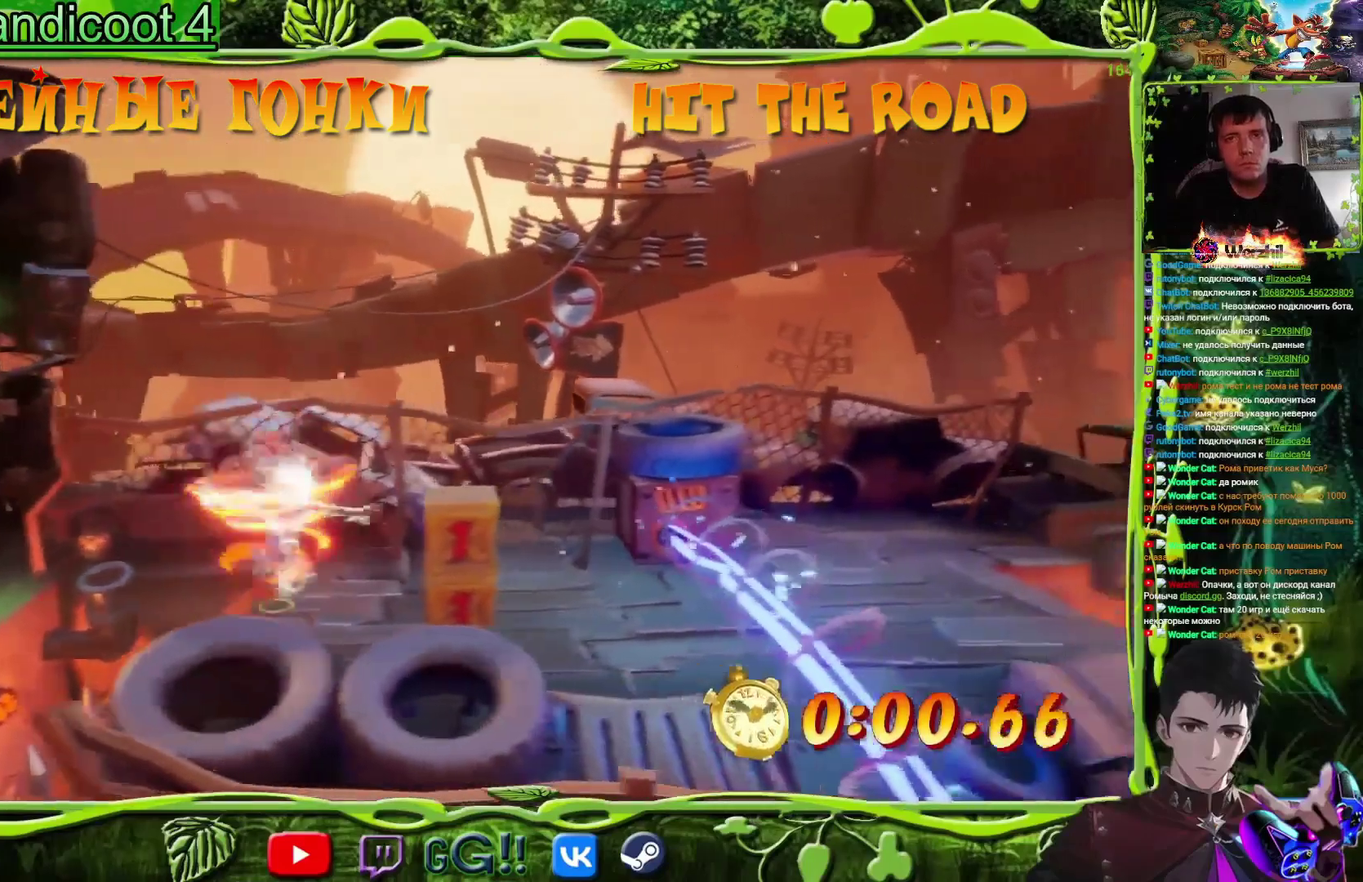
{"buttons": ["CROSS", "DPAD_RIGHT"], "events": [[250, "CROSS", "down"], [317, "SQUARE", "down"], [483, "SQUARE", "up"]]}
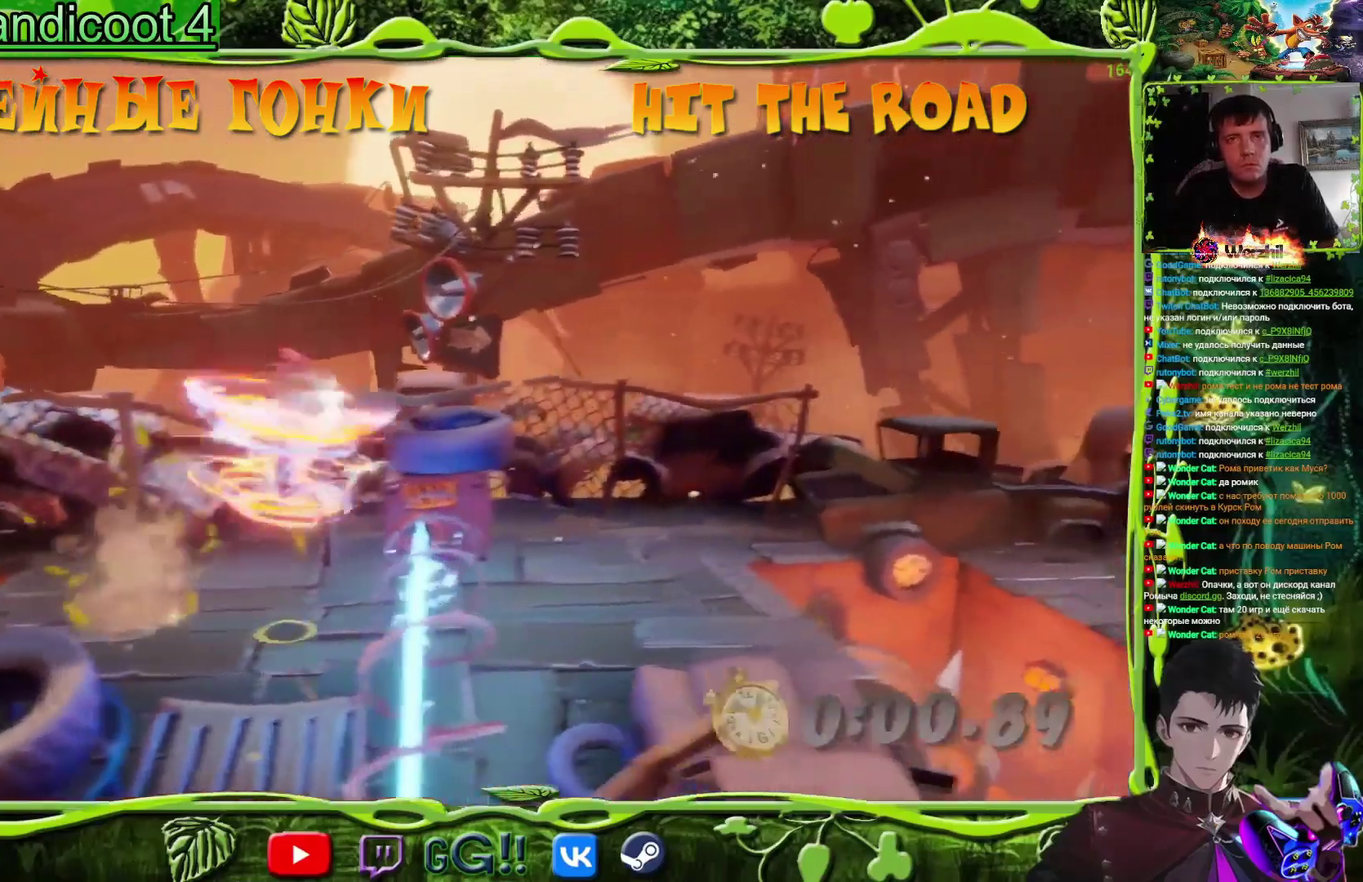
{"buttons": ["L2", "DPAD_RIGHT"], "events": [[17, "CROSS", "up"], [167, "L2", "down"], [234, "SQUARE", "down"], [250, "L2", "up"], [317, "L2", "down"], [317, "SQUARE", "up"], [367, "L2", "up"], [484, "L2", "down"]]}
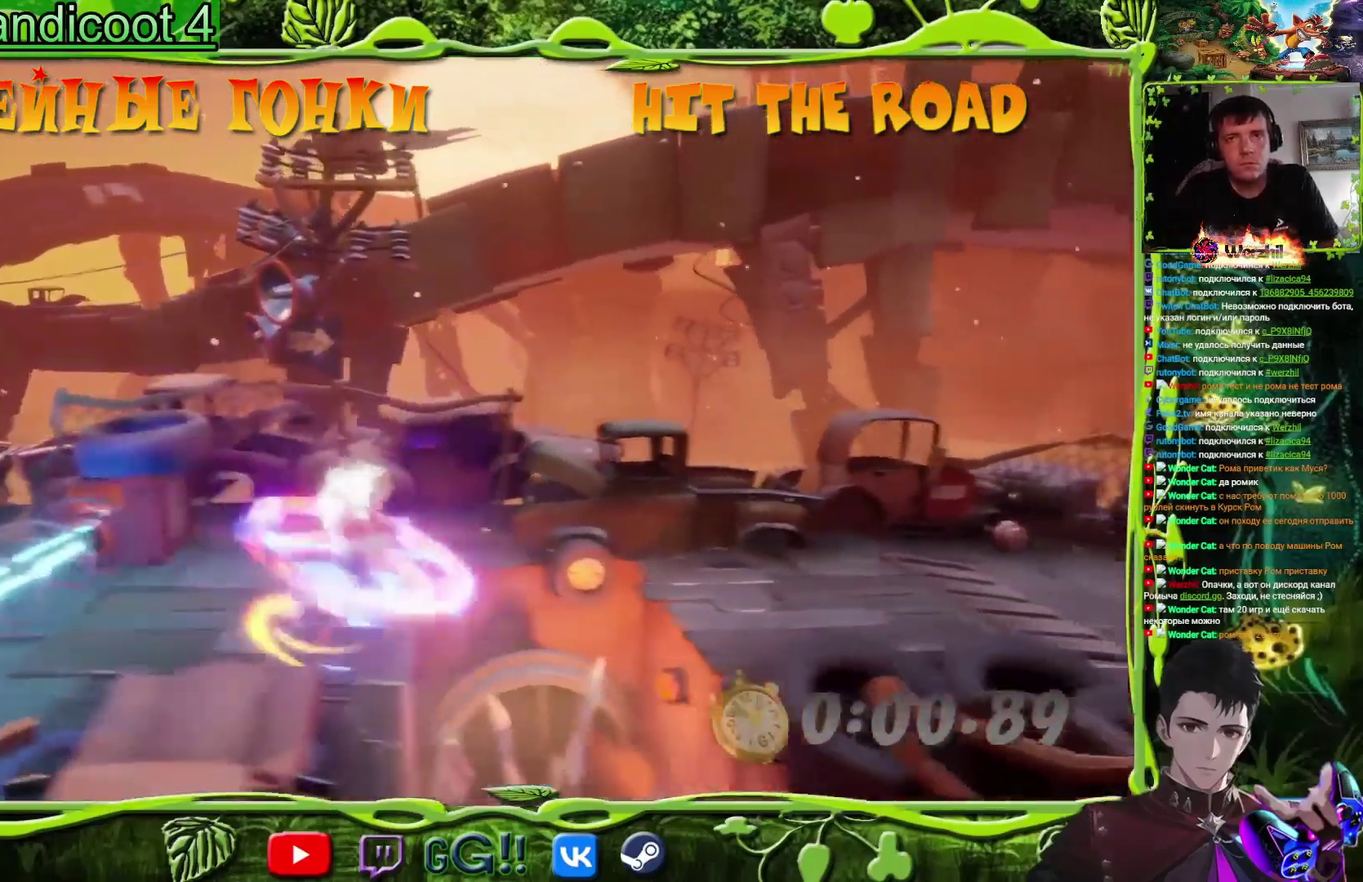
{"buttons": ["DPAD_RIGHT"], "events": [[50, "L2", "up"], [100, "CROSS", "down"], [233, "SQUARE", "down"], [250, "CROSS", "up"], [367, "SQUARE", "up"]]}
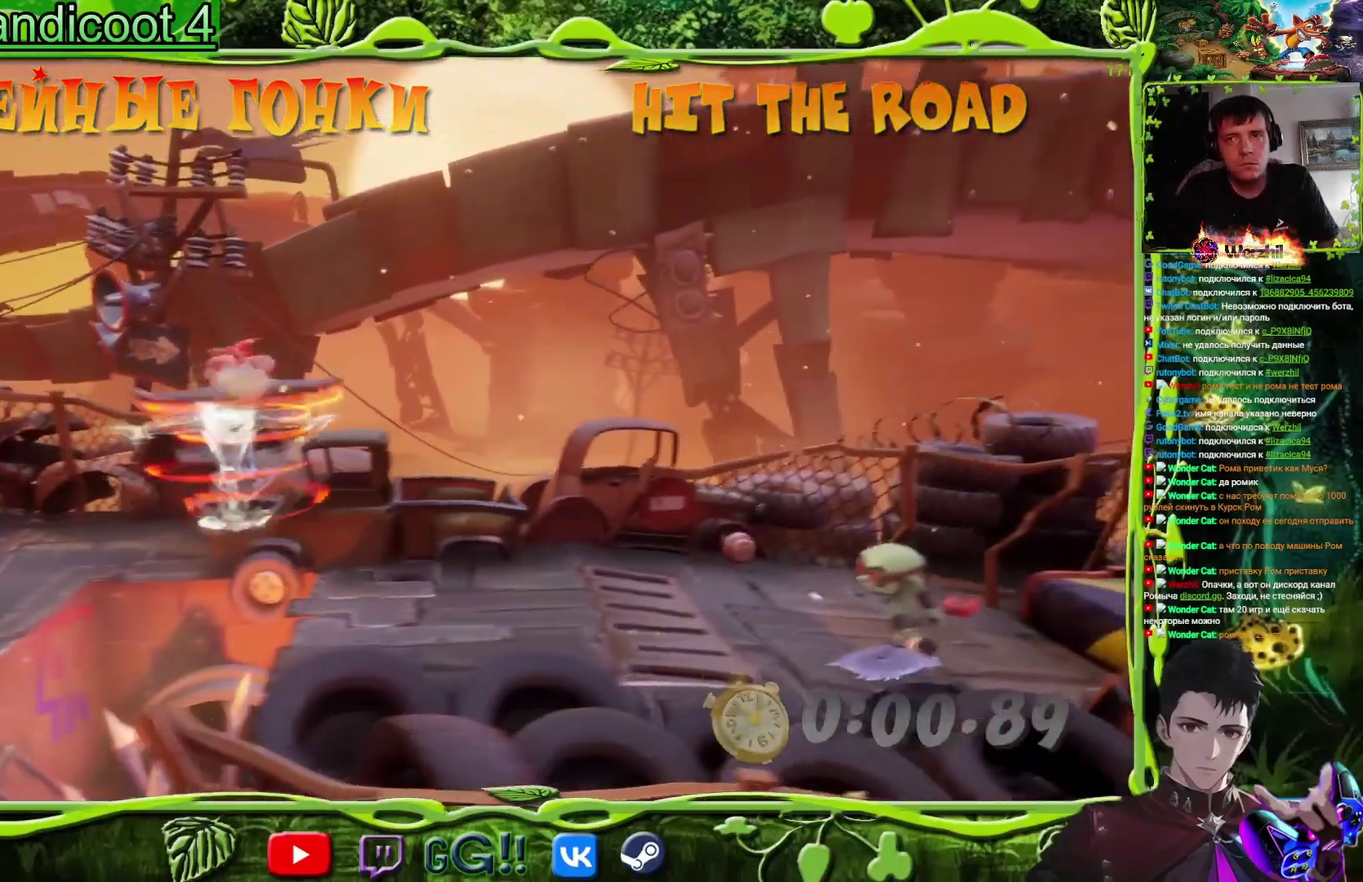
{"buttons": ["CROSS", "DPAD_RIGHT"], "events": [[184, "SQUARE", "down"], [284, "SQUARE", "up"], [417, "CROSS", "down"]]}
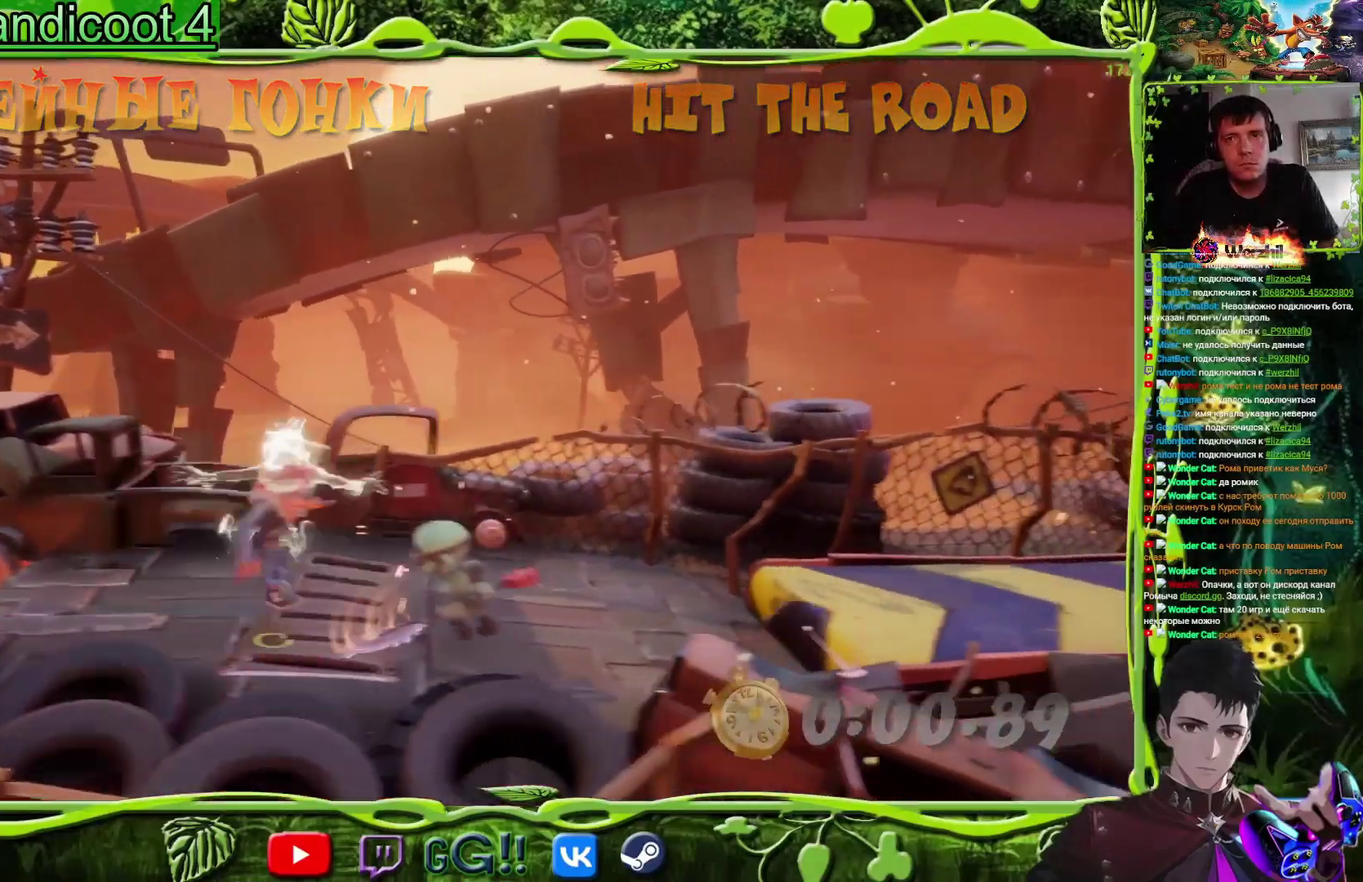
{"buttons": ["DPAD_RIGHT"], "events": [[33, "SQUARE", "down"], [317, "SQUARE", "up"], [483, "CROSS", "up"]]}
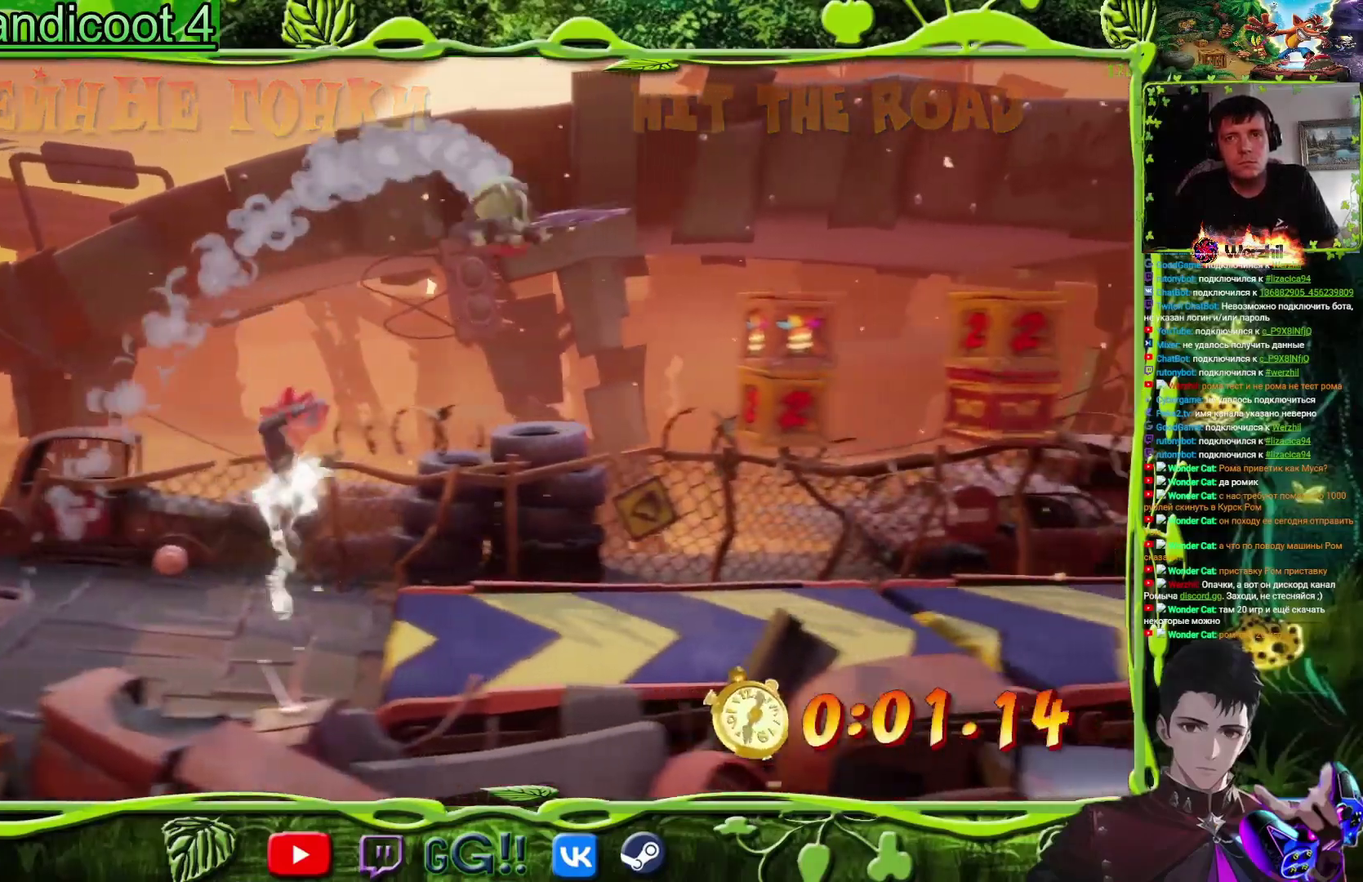
{"buttons": ["CROSS", "DPAD_RIGHT"], "events": [[134, "SQUARE", "down"], [250, "SQUARE", "up"], [434, "CROSS", "down"]]}
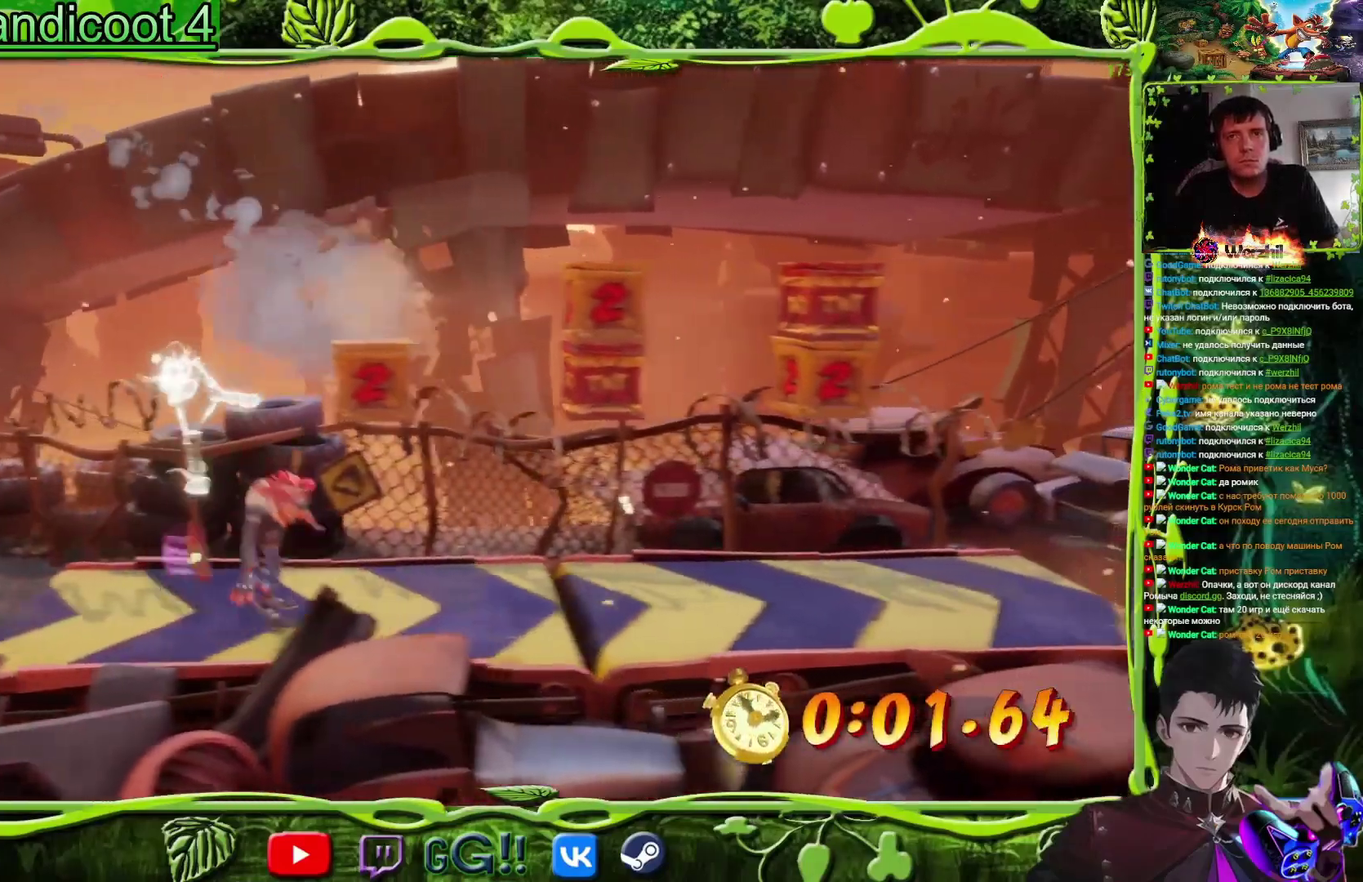
{"buttons": ["CROSS", "DPAD_RIGHT"], "events": [[100, "CROSS", "up"], [433, "CROSS", "down"]]}
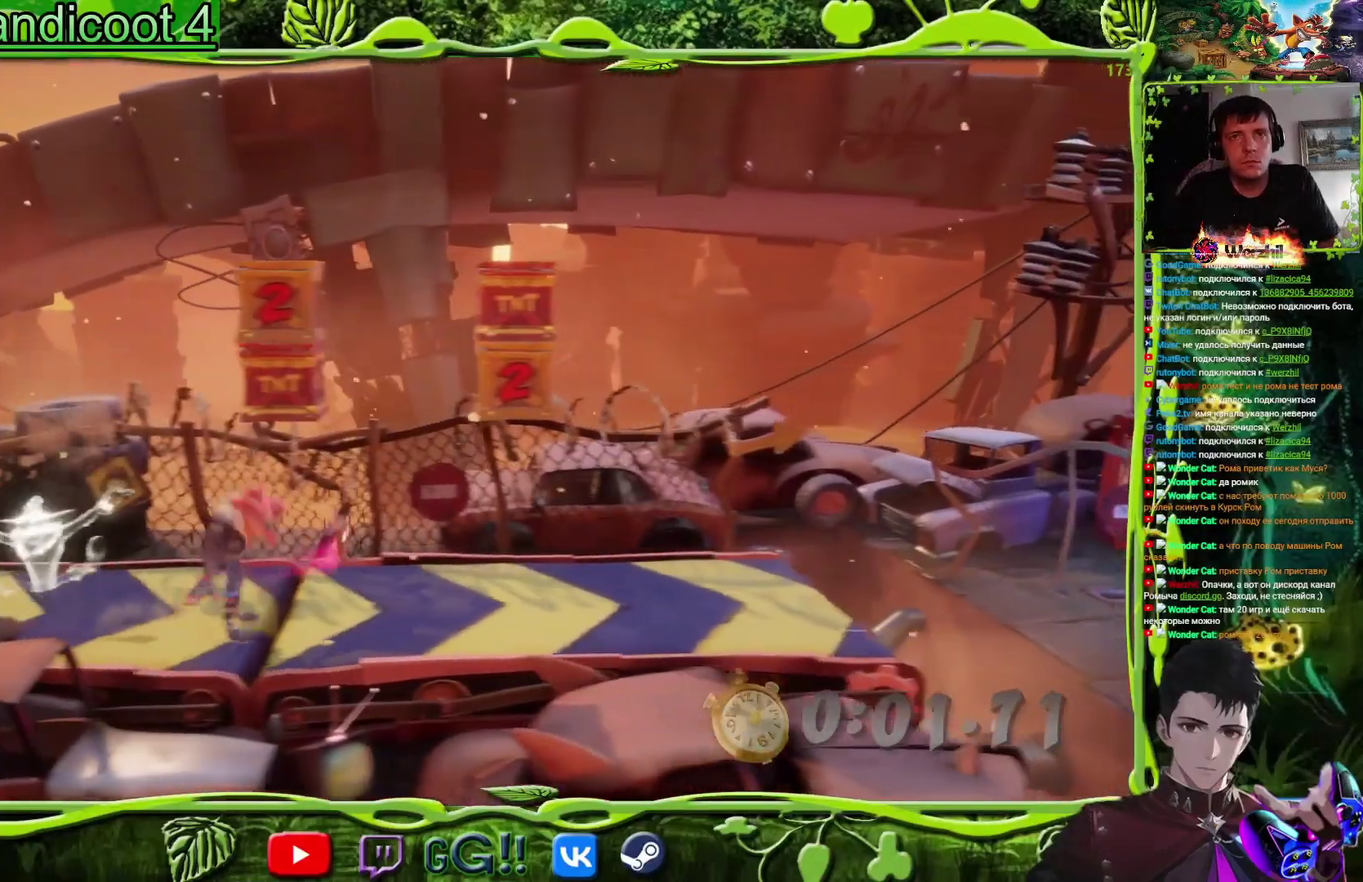
{"buttons": ["DPAD_RIGHT"], "events": [[83, "CROSS", "up"], [184, "SQUARE", "down"], [300, "SQUARE", "up"]]}
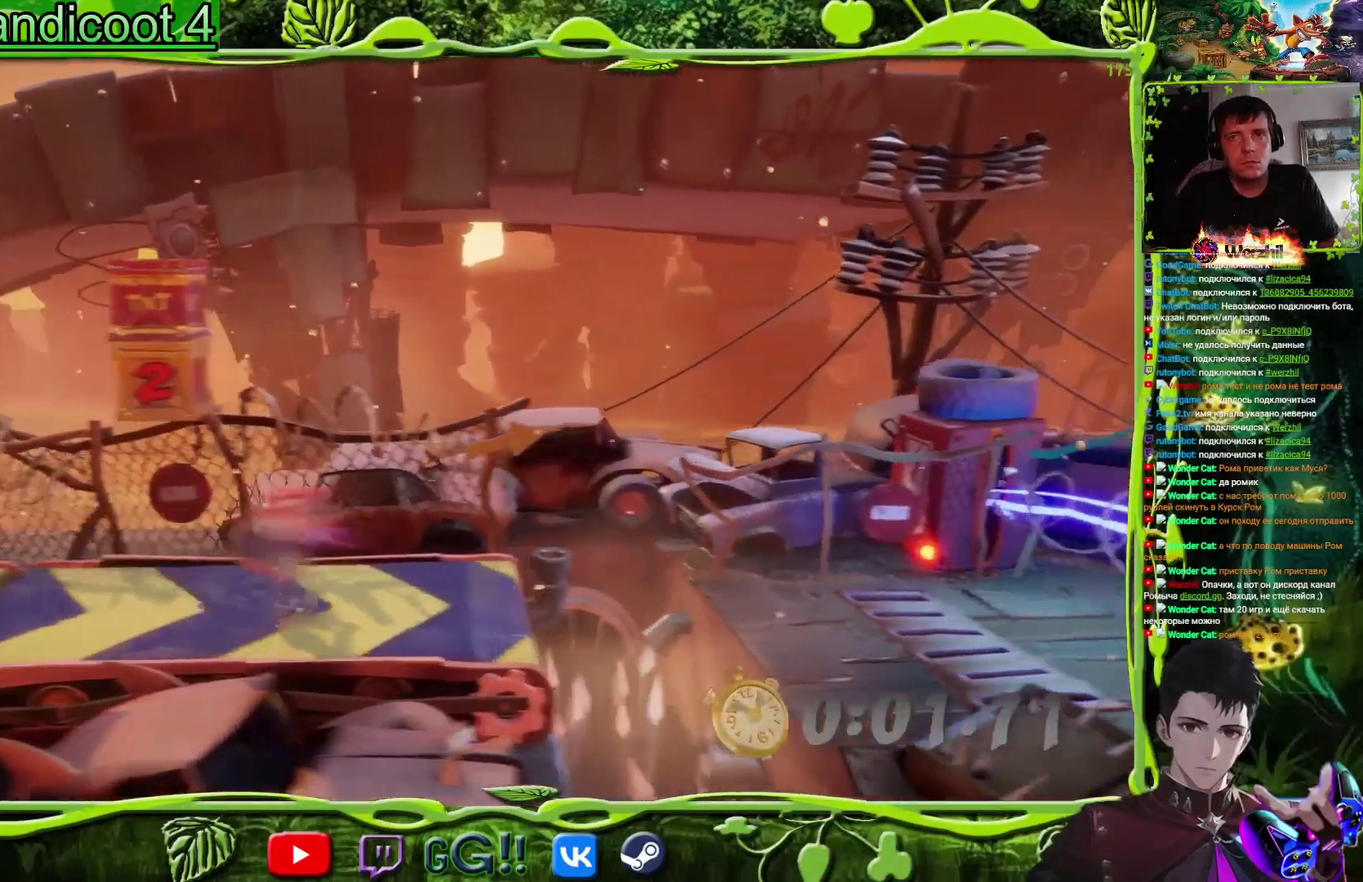
{"buttons": ["DPAD_RIGHT"], "events": [[66, "SQUARE", "down"], [216, "SQUARE", "up"], [266, "CROSS", "down"], [350, "CROSS", "up"]]}
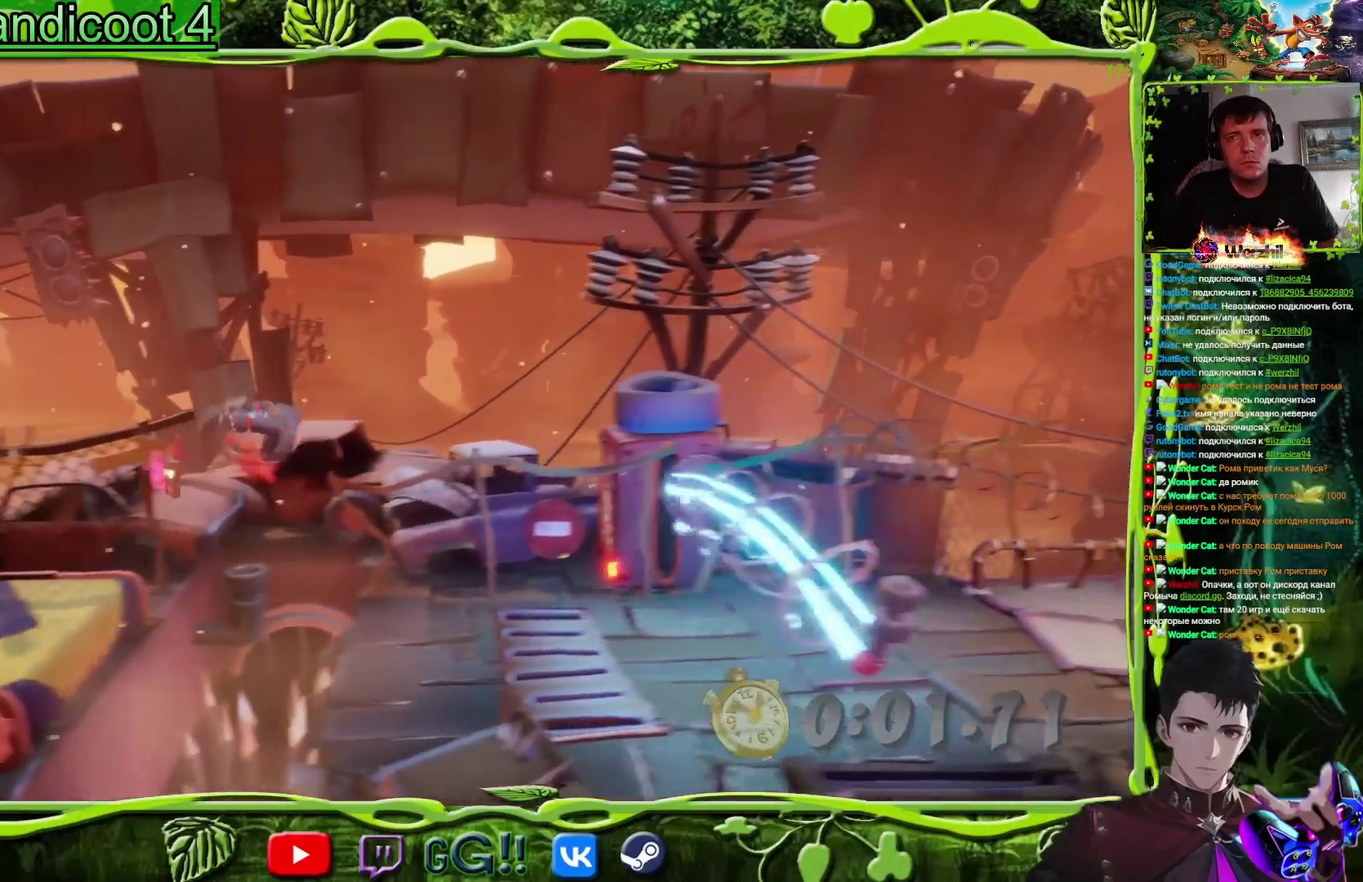
{"buttons": ["CIRCLE", "DPAD_RIGHT"], "events": [[451, "CIRCLE", "down"]]}
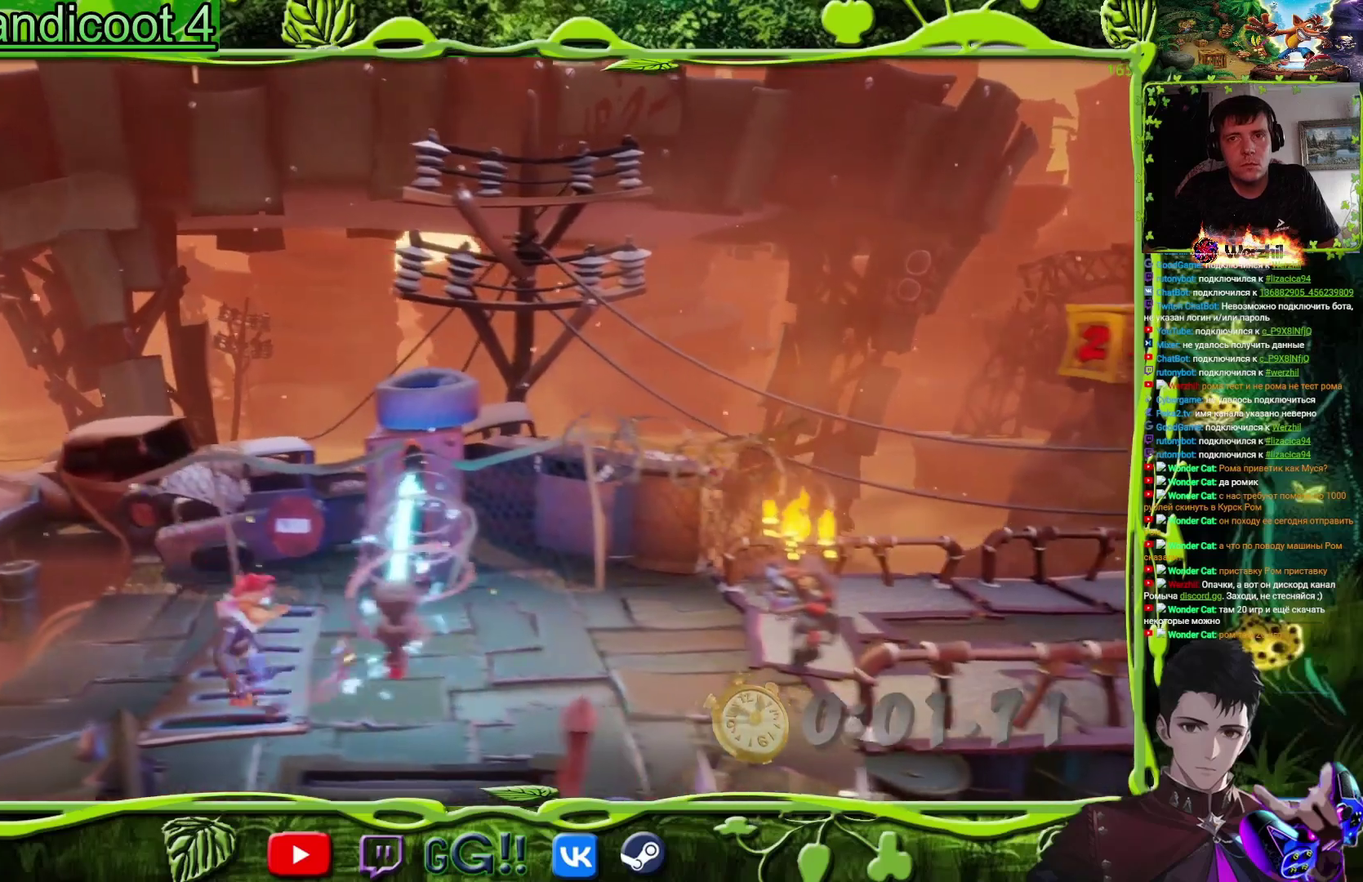
{"buttons": ["DPAD_RIGHT"], "events": [[83, "CIRCLE", "up"], [216, "SQUARE", "down"], [383, "SQUARE", "up"]]}
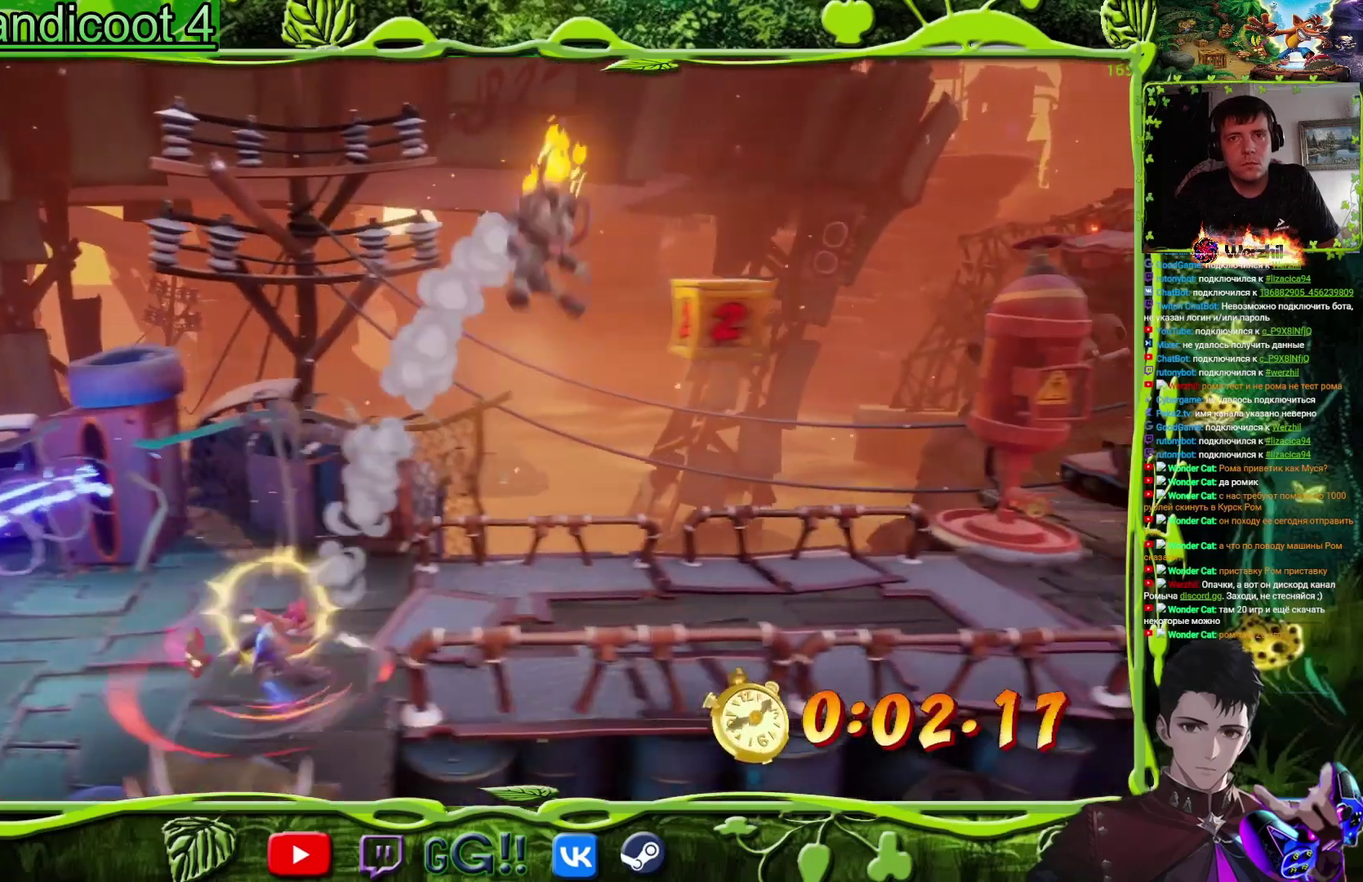
{"buttons": ["SQUARE", "DPAD_RIGHT"], "events": [[100, "SQUARE", "down"], [267, "SQUARE", "up"], [484, "SQUARE", "down"]]}
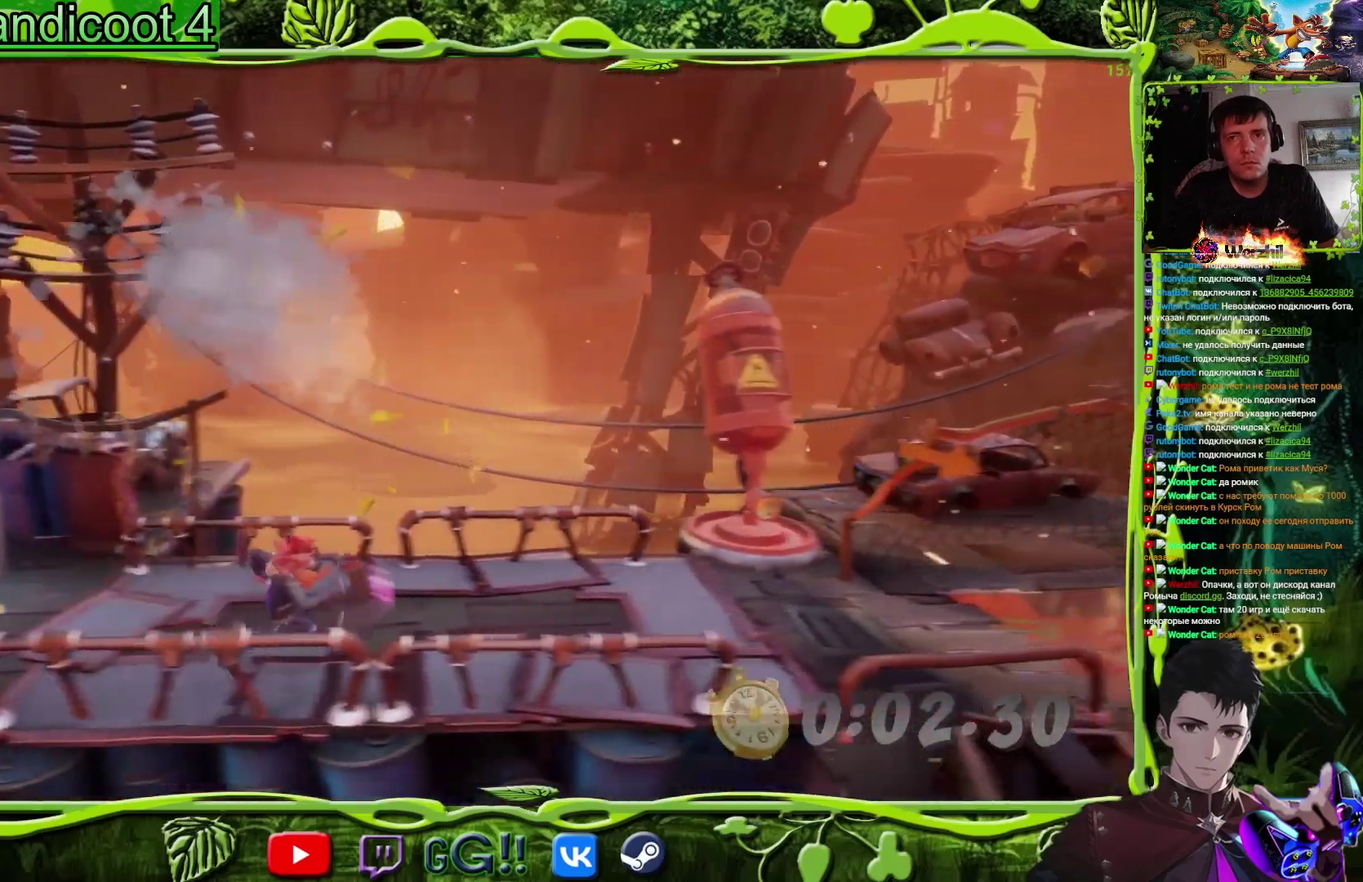
{"buttons": ["DPAD_RIGHT"], "events": [[133, "SQUARE", "up"], [283, "CROSS", "down"], [483, "CROSS", "up"]]}
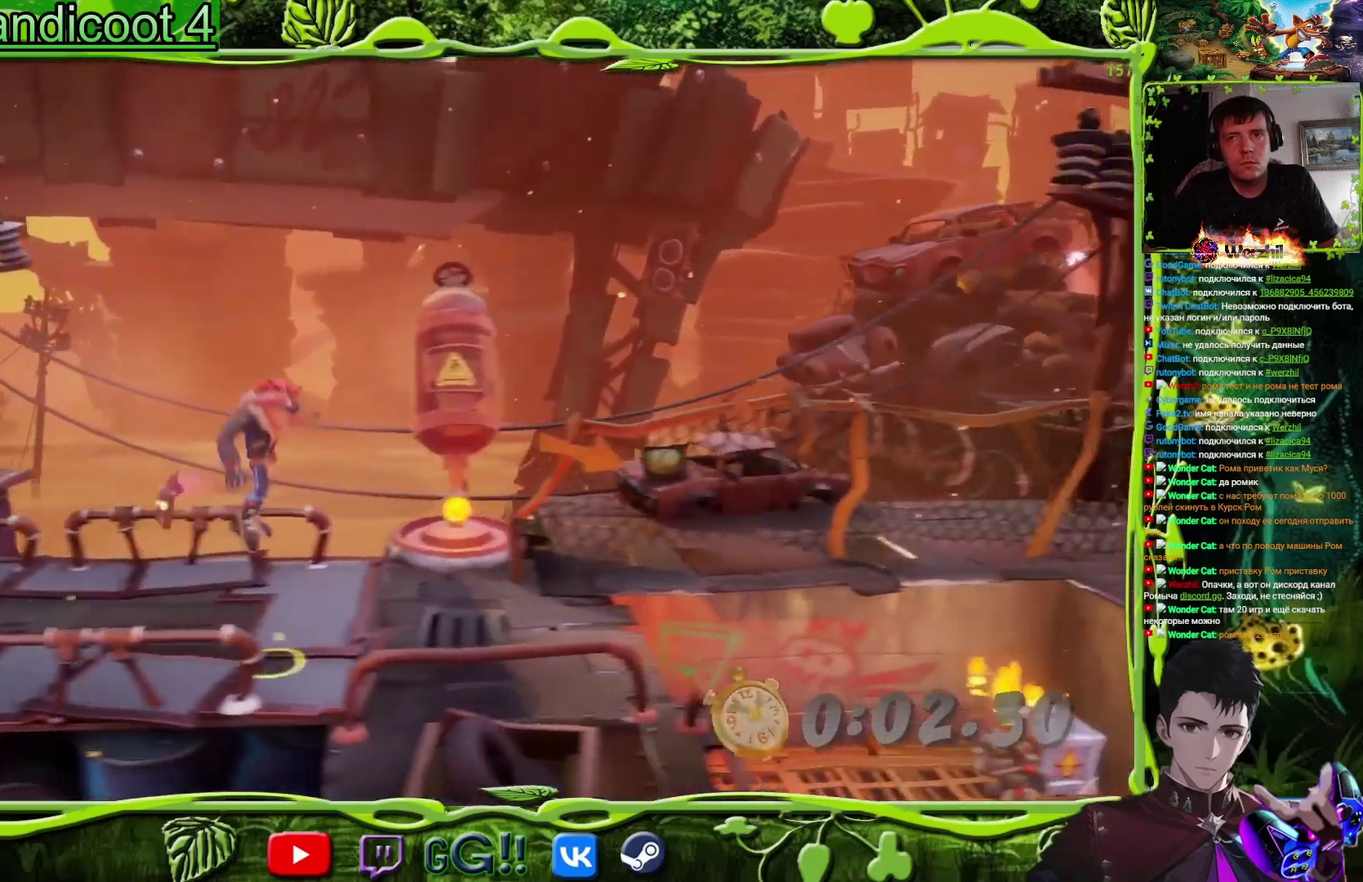
{"buttons": ["DPAD_RIGHT"], "events": []}
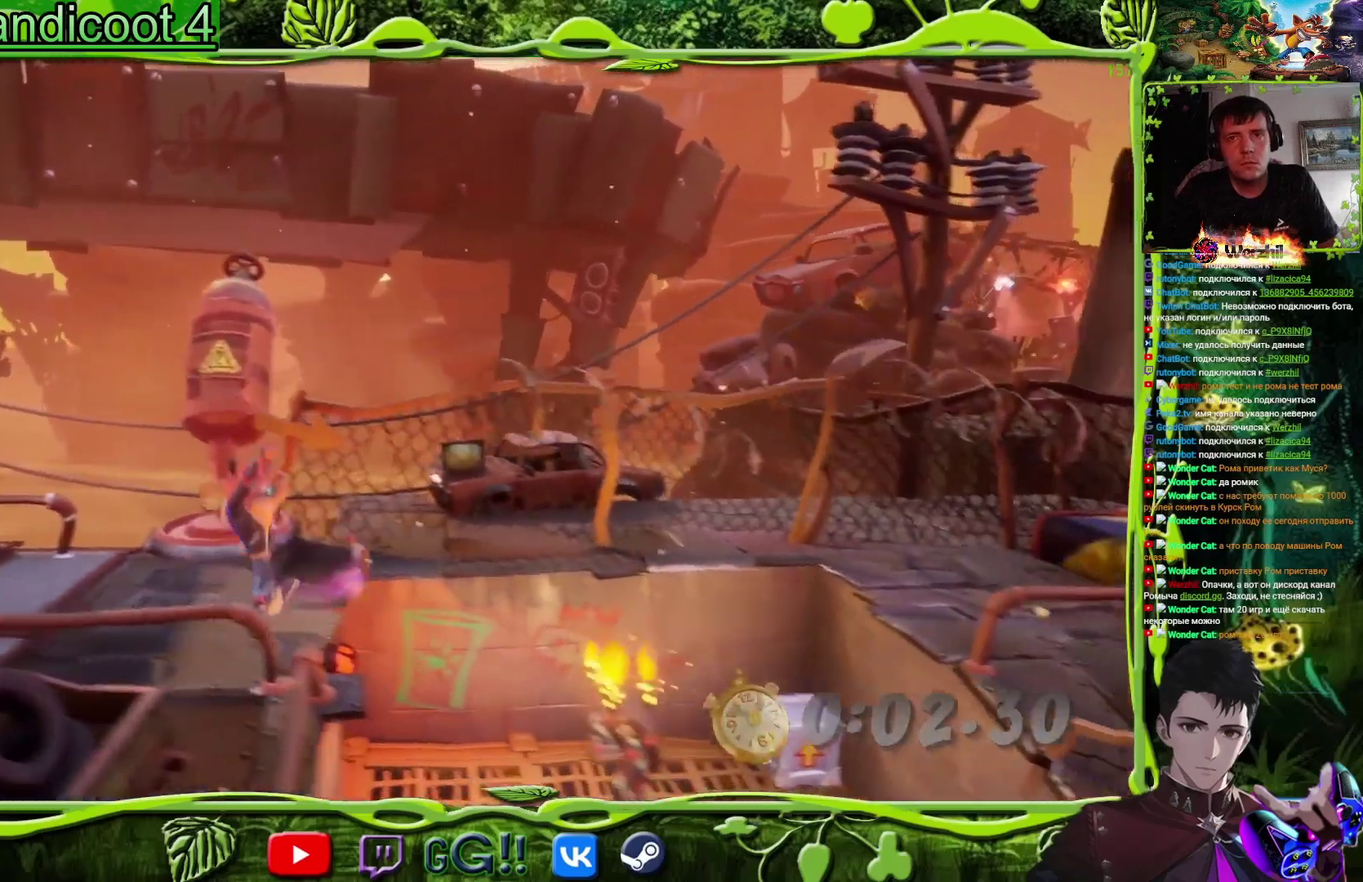
{"buttons": ["CROSS", "DPAD_RIGHT"], "events": [[50, "CIRCLE", "down"], [133, "CIRCLE", "up"], [200, "CROSS", "down"]]}
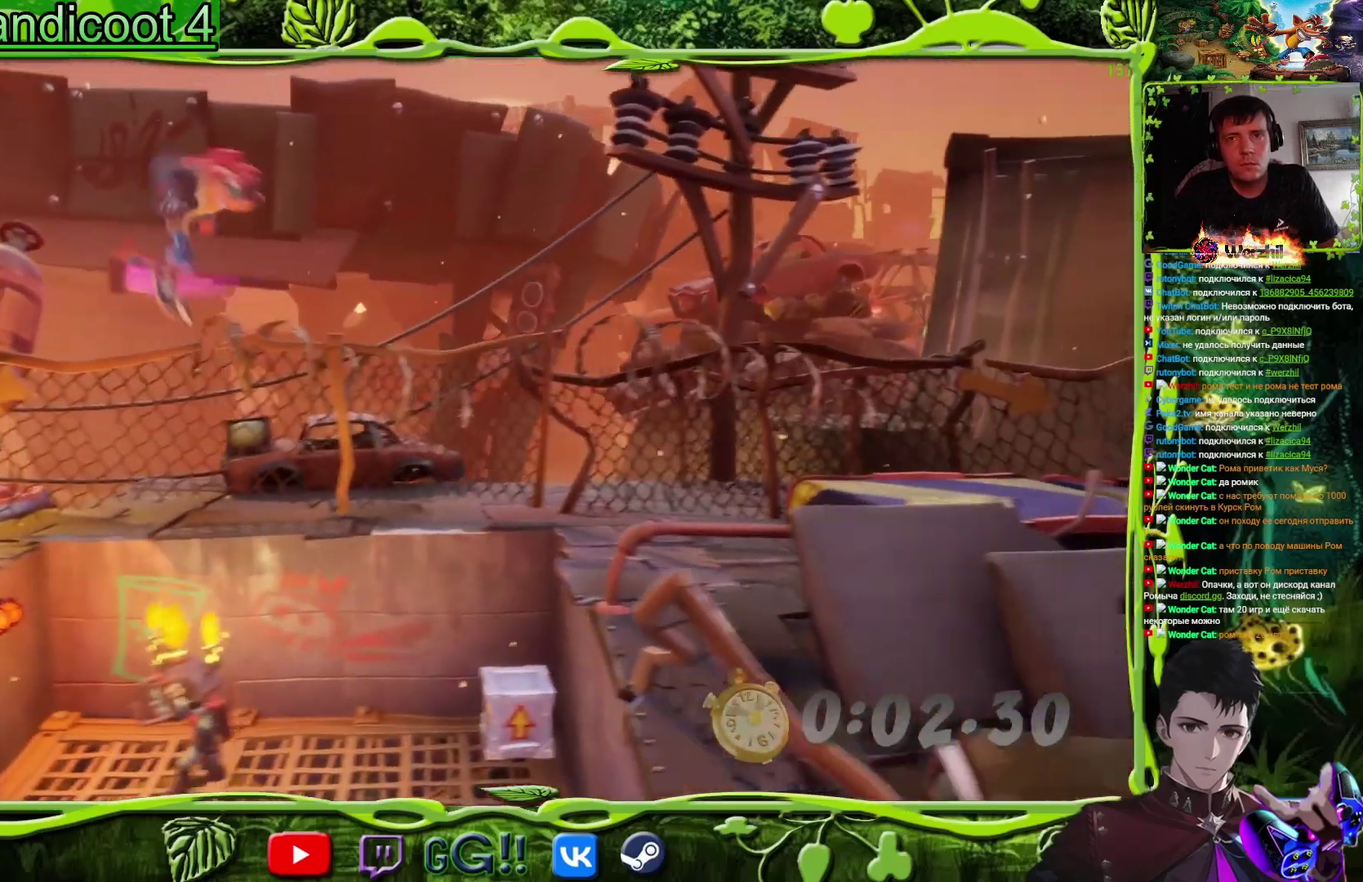
{"buttons": ["DPAD_RIGHT"], "events": [[284, "CROSS", "up"]]}
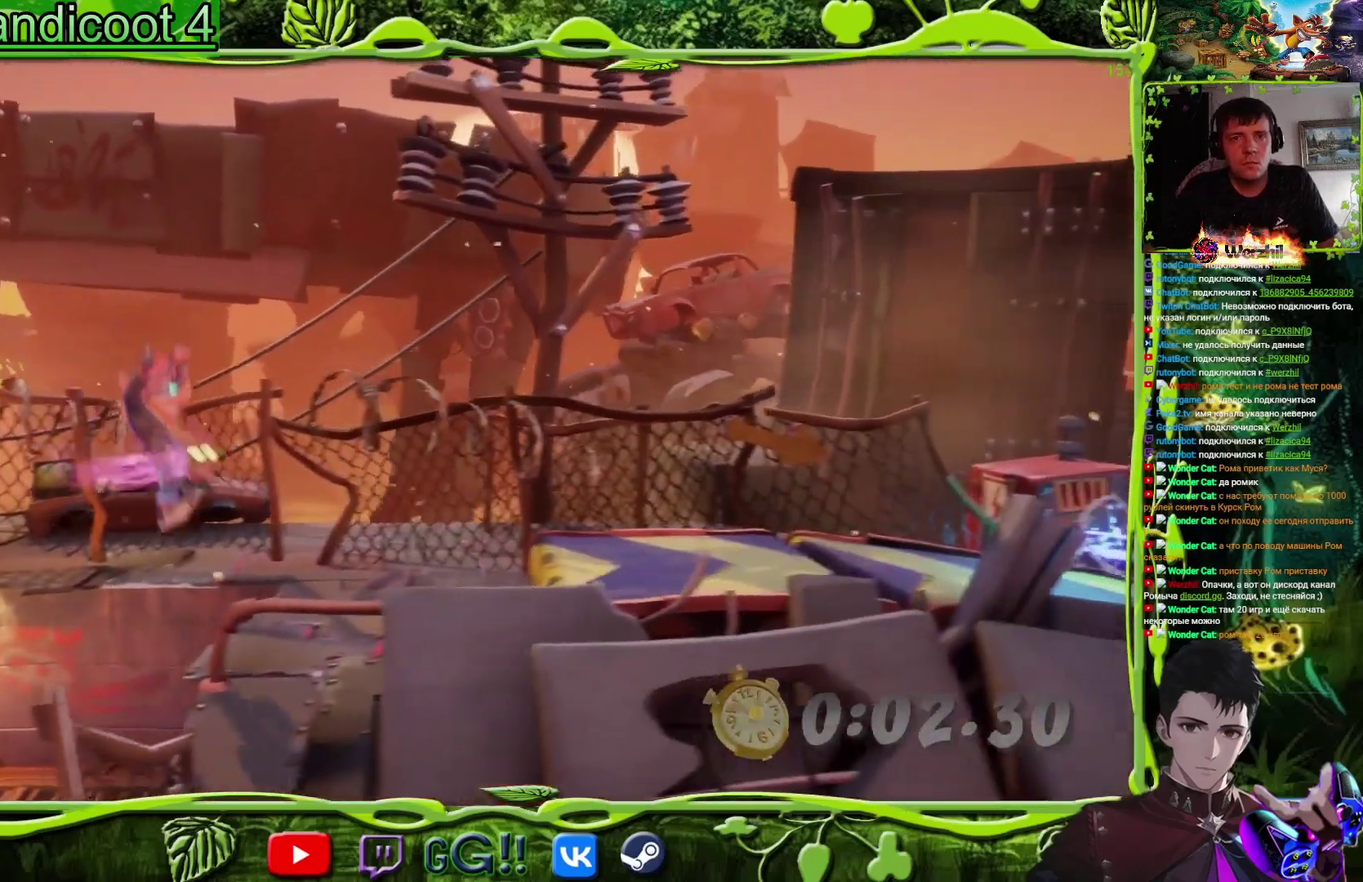
{"buttons": ["SQUARE", "DPAD_RIGHT"], "events": [[50, "SQUARE", "down"], [183, "SQUARE", "up"], [283, "CROSS", "down"], [383, "SQUARE", "down"], [450, "CROSS", "up"]]}
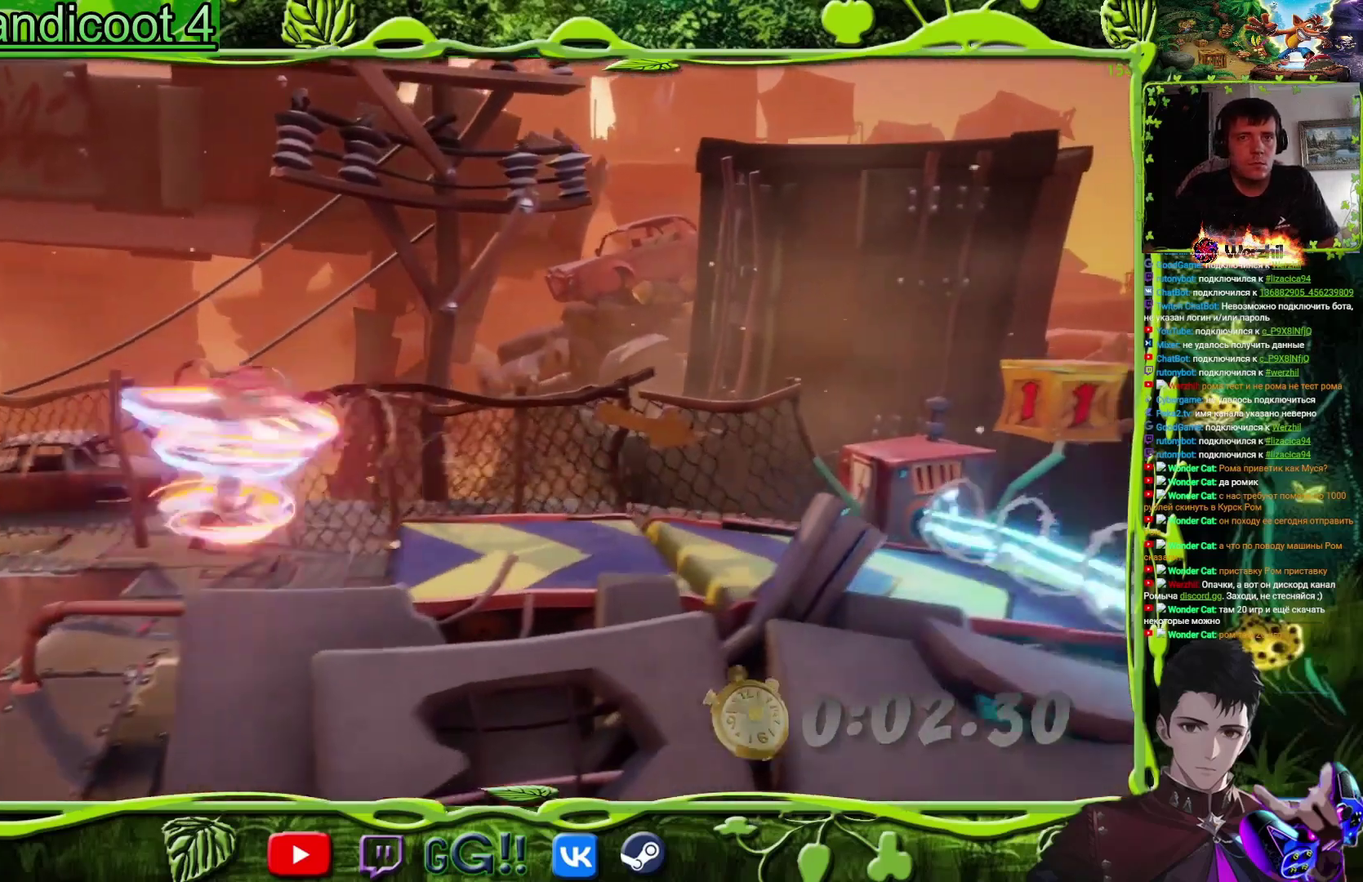
{"buttons": ["DPAD_RIGHT"], "events": [[67, "SQUARE", "up"], [334, "SQUARE", "down"], [451, "SQUARE", "up"]]}
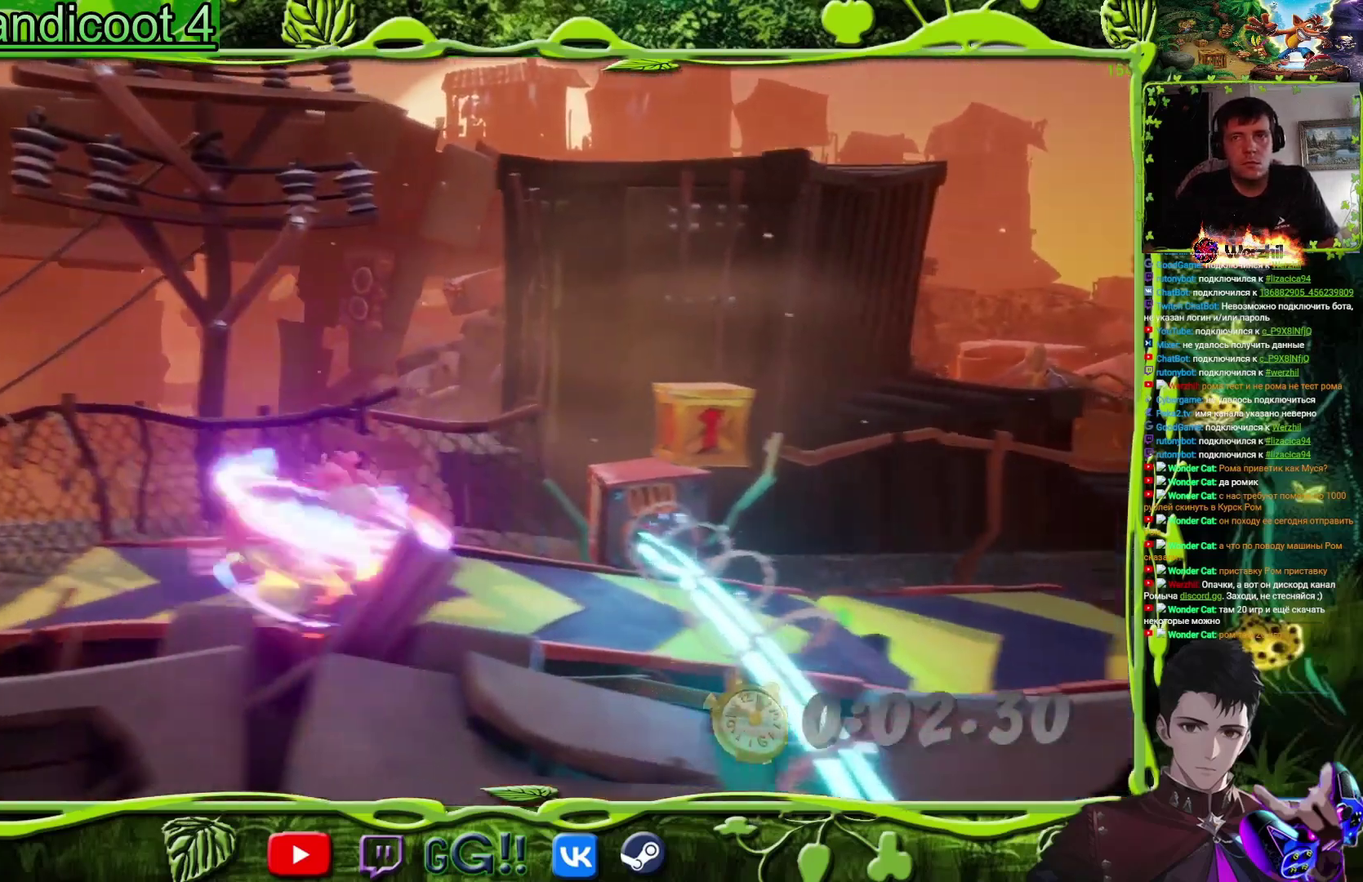
{"buttons": ["DPAD_RIGHT"], "events": [[116, "CROSS", "down"], [200, "SQUARE", "down"], [266, "CROSS", "up"], [400, "SQUARE", "up"]]}
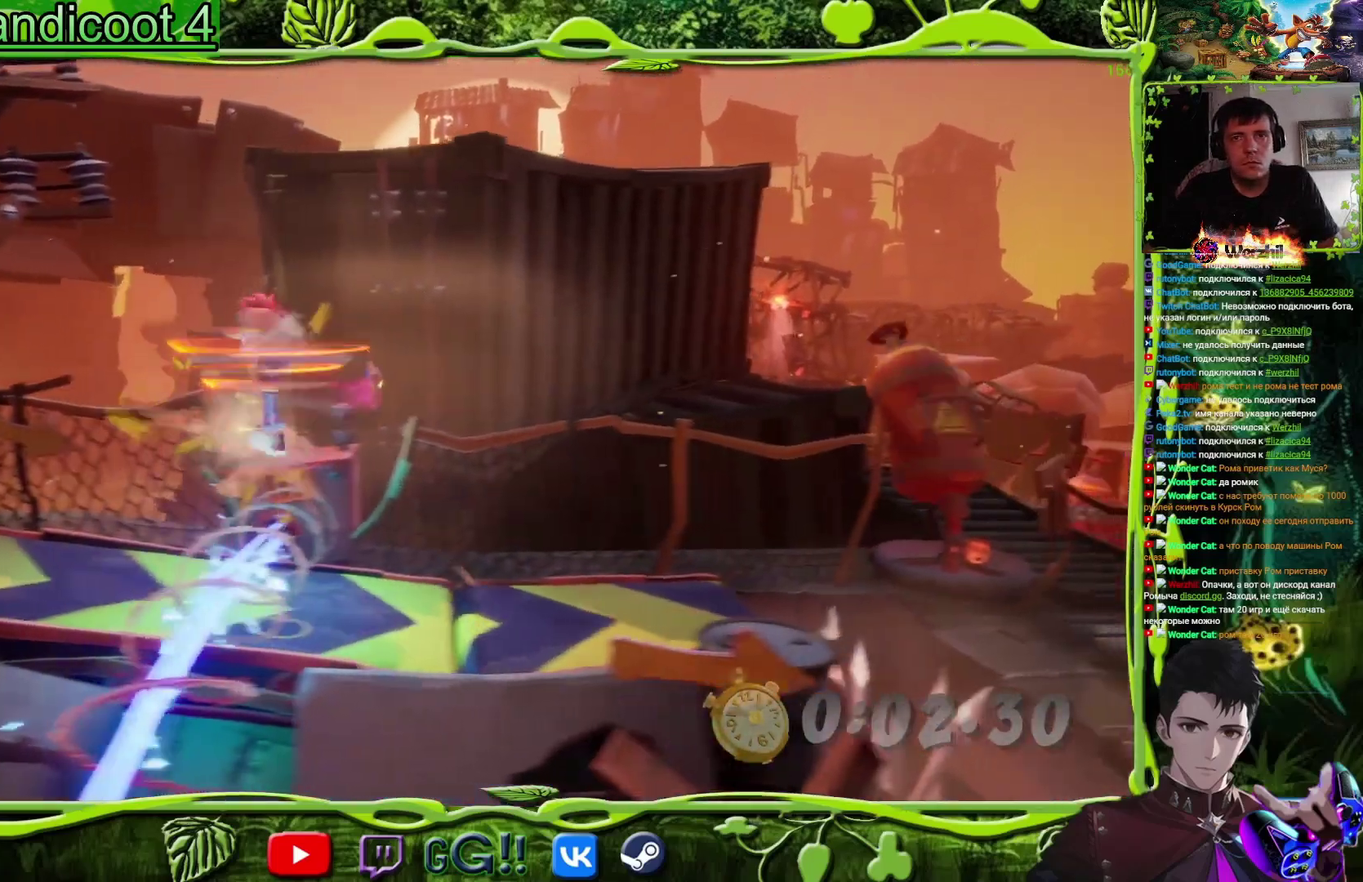
{"buttons": ["DPAD_RIGHT"], "events": [[217, "SQUARE", "down"], [334, "SQUARE", "up"]]}